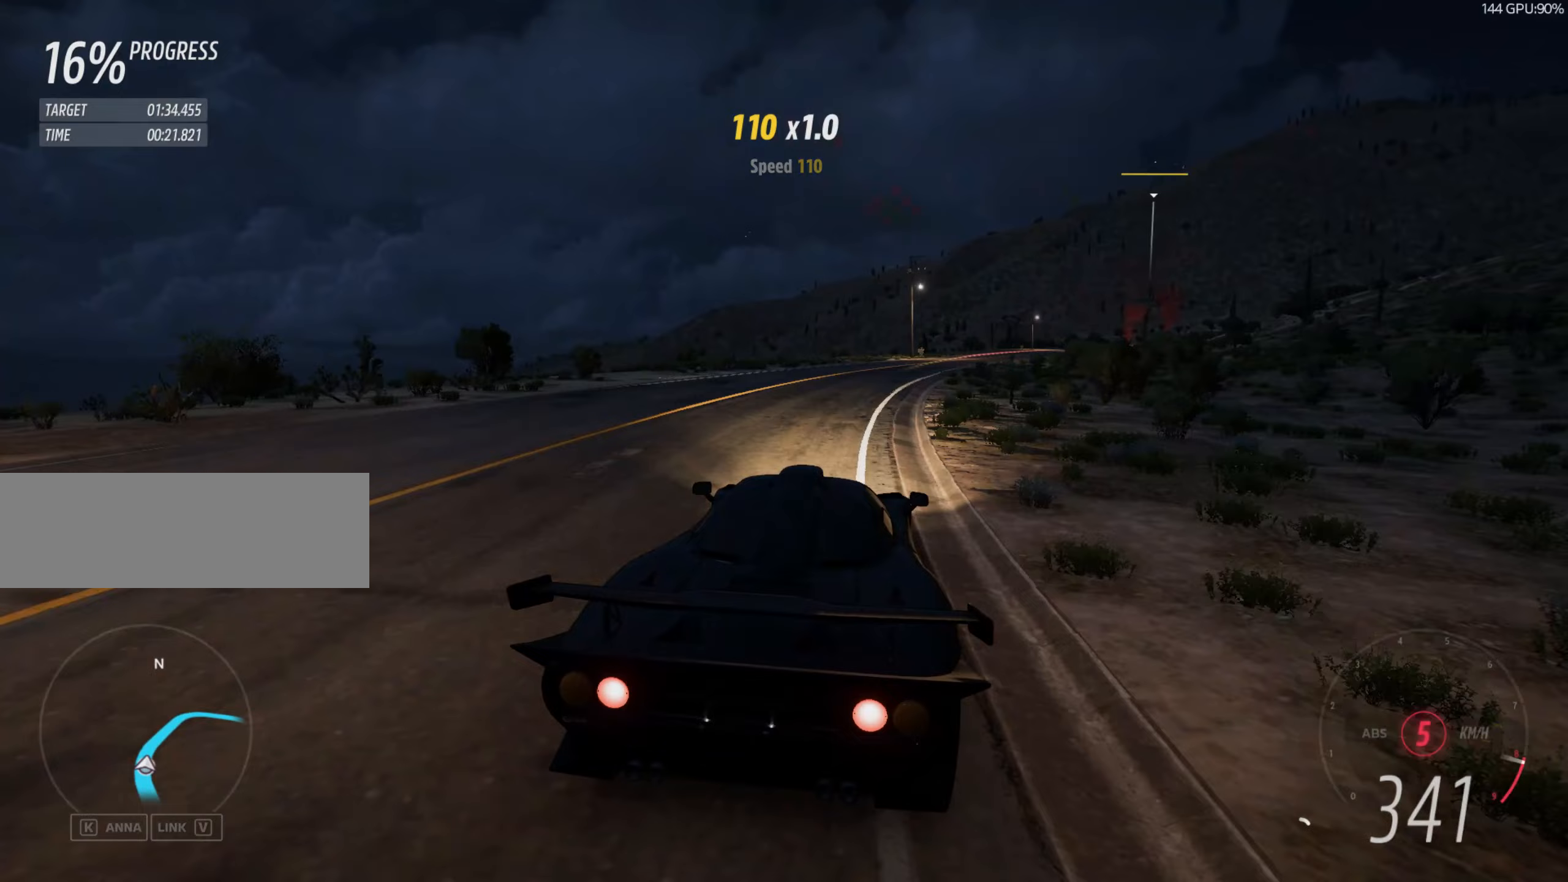
Gameplay with keyboard; each line is a JSON object with the keys held at the frame after it (dt_ms = milliseconds from this image to that frame). "events" lists presses ("down") and releases ("up") of "down", "left", "q", "right", "shift", "space", "up" and "w" between this image and that frame as [ms after this image, input, new state], when the widget could be followed in between. No other keys are recorded. Mouse input is not recorded.
{"dt_ms": 83, "keys": ["right", "up"], "events": []}
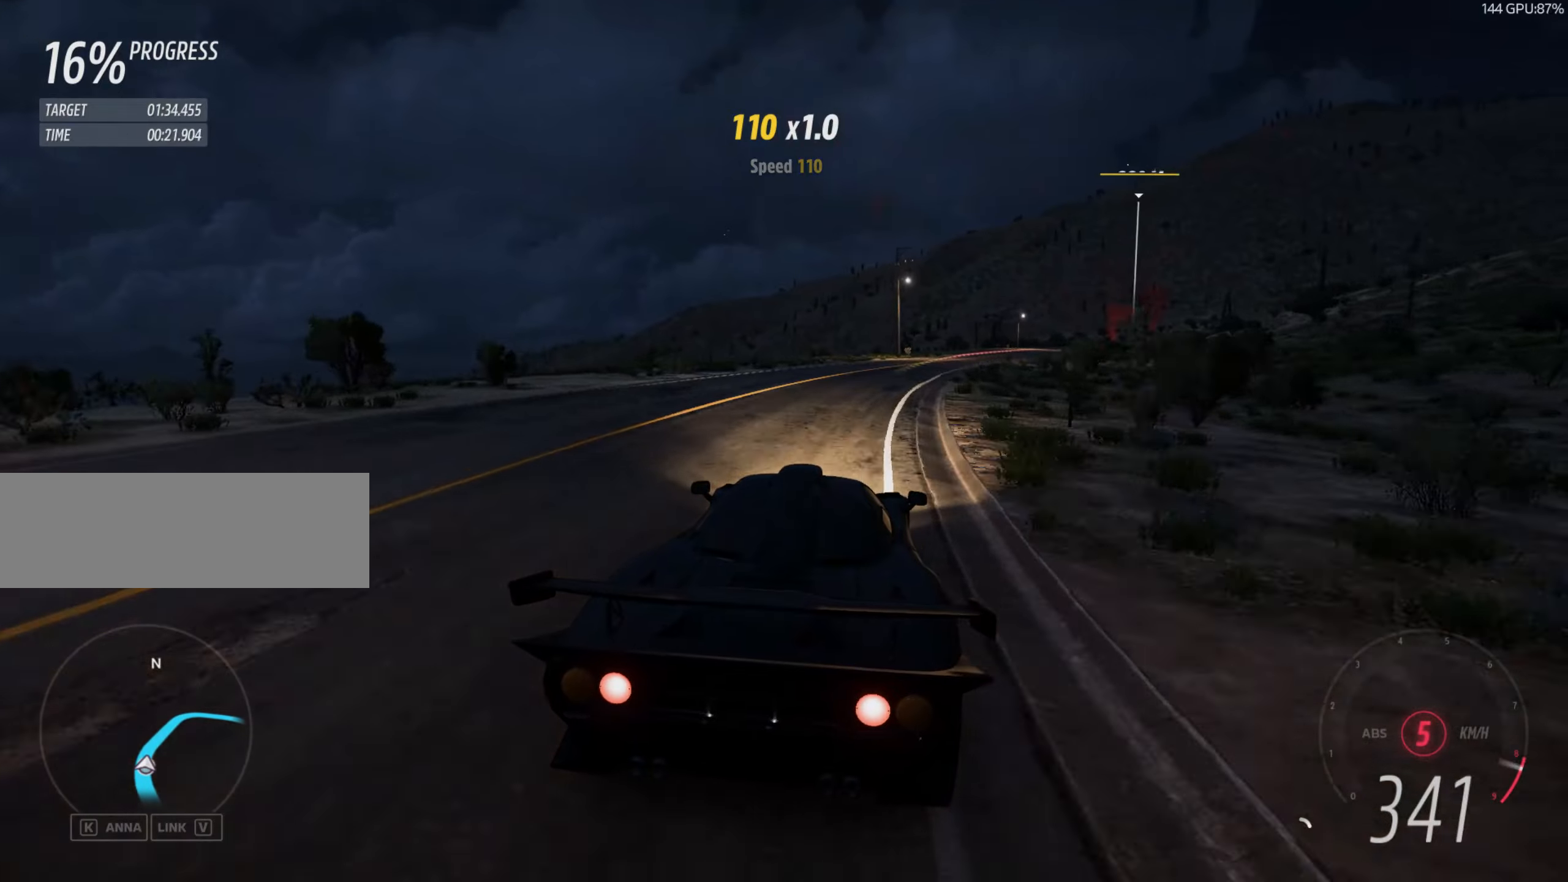
{"dt_ms": 501, "keys": ["right", "up"], "events": [[50, "right", "up"], [151, "right", "down"]]}
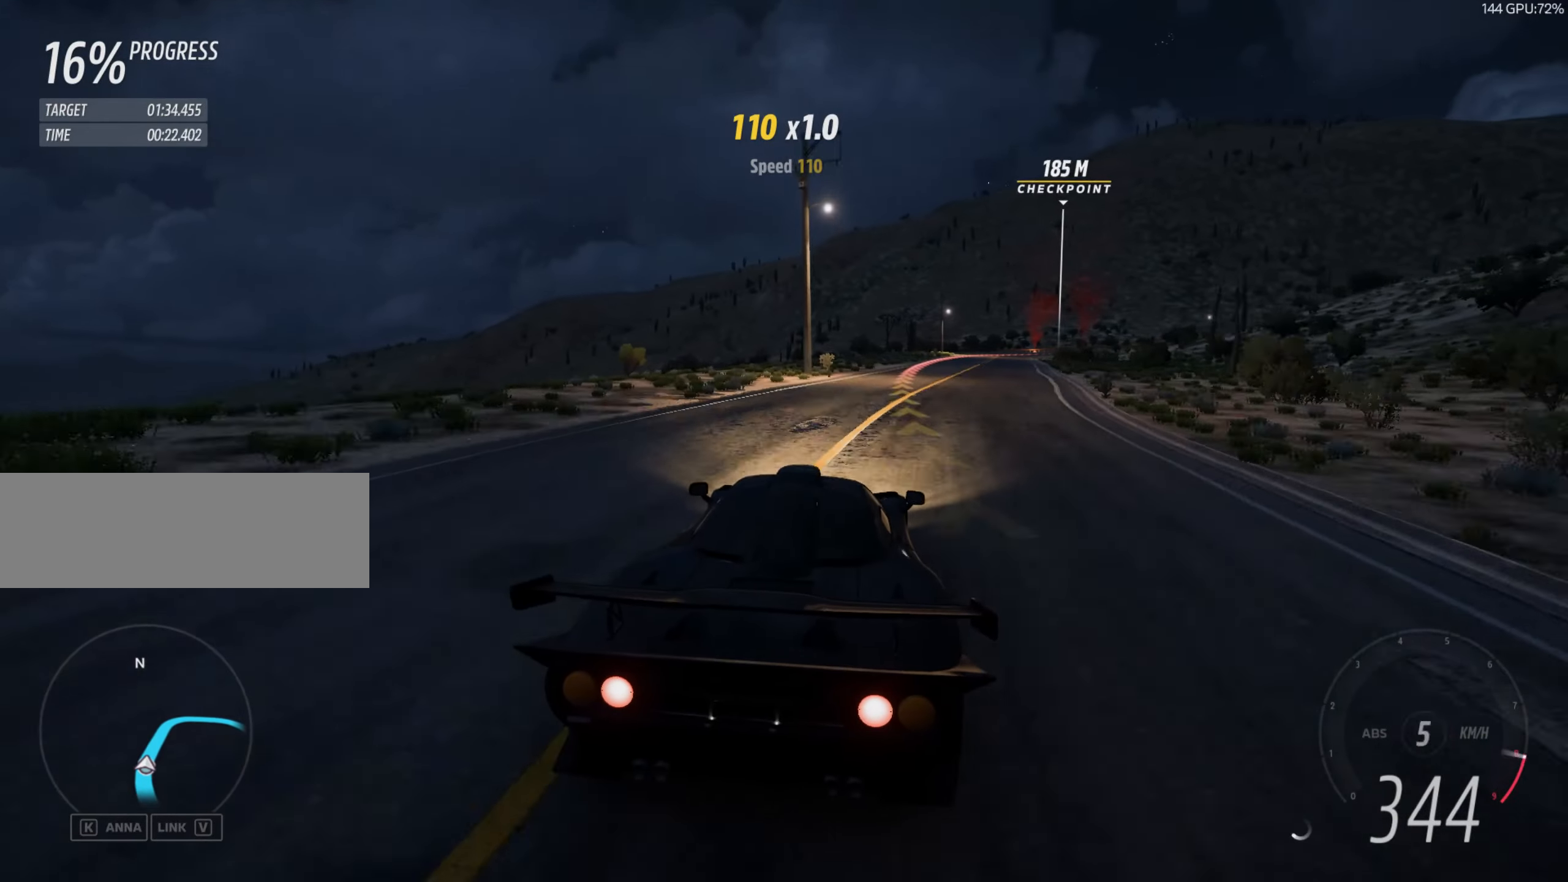
{"dt_ms": 500, "keys": ["right", "up"], "events": [[83, "right", "up"], [117, "right", "down"]]}
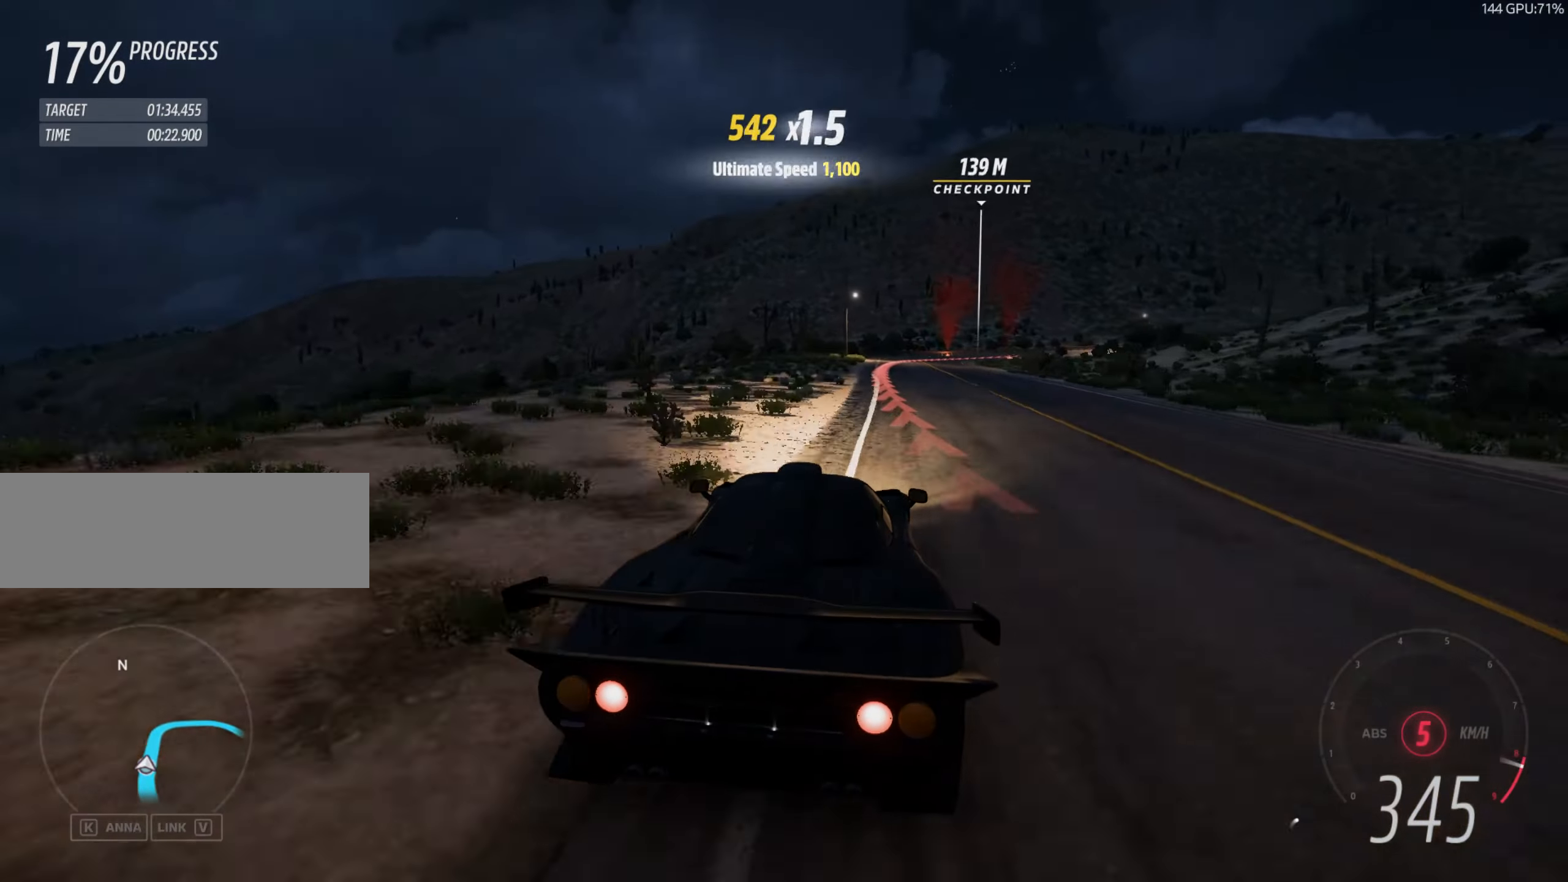
{"dt_ms": 501, "keys": [], "events": [[151, "right", "up"], [151, "up", "up"], [217, "q", "down"], [217, "space", "down"], [284, "right", "down"], [317, "down", "down"], [317, "q", "up"], [317, "space", "up"], [451, "down", "up"], [451, "right", "up"]]}